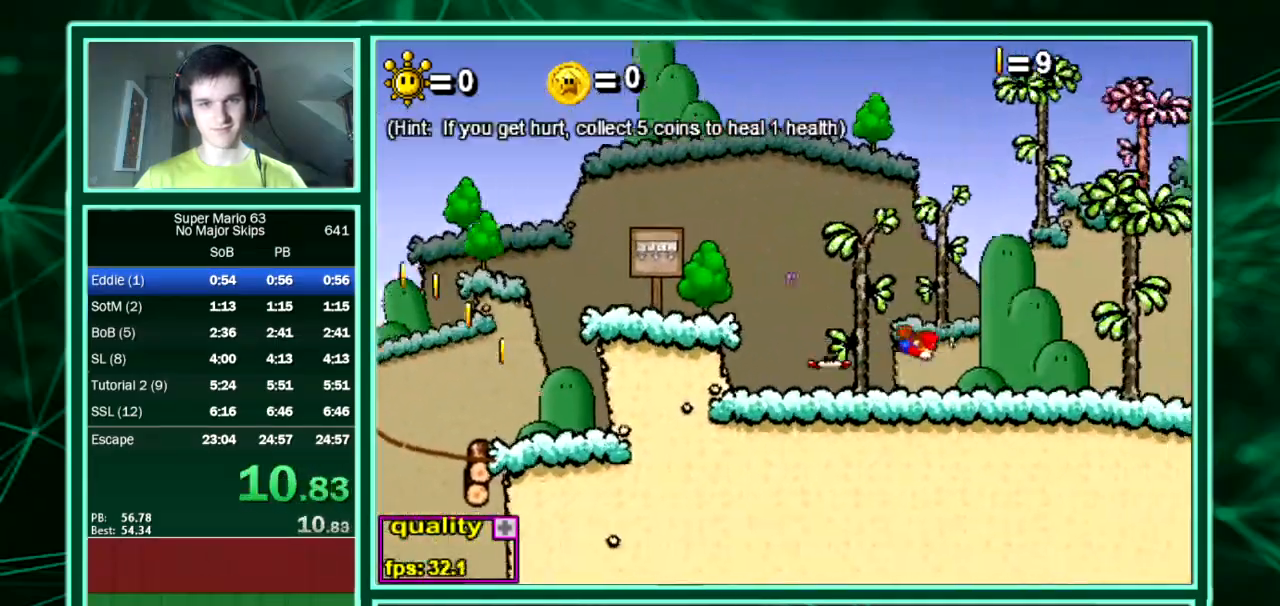
Gameplay with keyboard; each line is a JSON object with the keys held at the frame after it. "events" lists presses ("down") and releases ("up") of "down", "equals", "left", "minus", "p", "right", "semicolon", "shift", "up", "x" and "z" between this image and that frame as [ms after this image, input, new state], when the widget could be followed in between. No other keys are recorded. Mouse input is not recorded. Not read: c.
{"keys": ["right", "up"], "events": []}
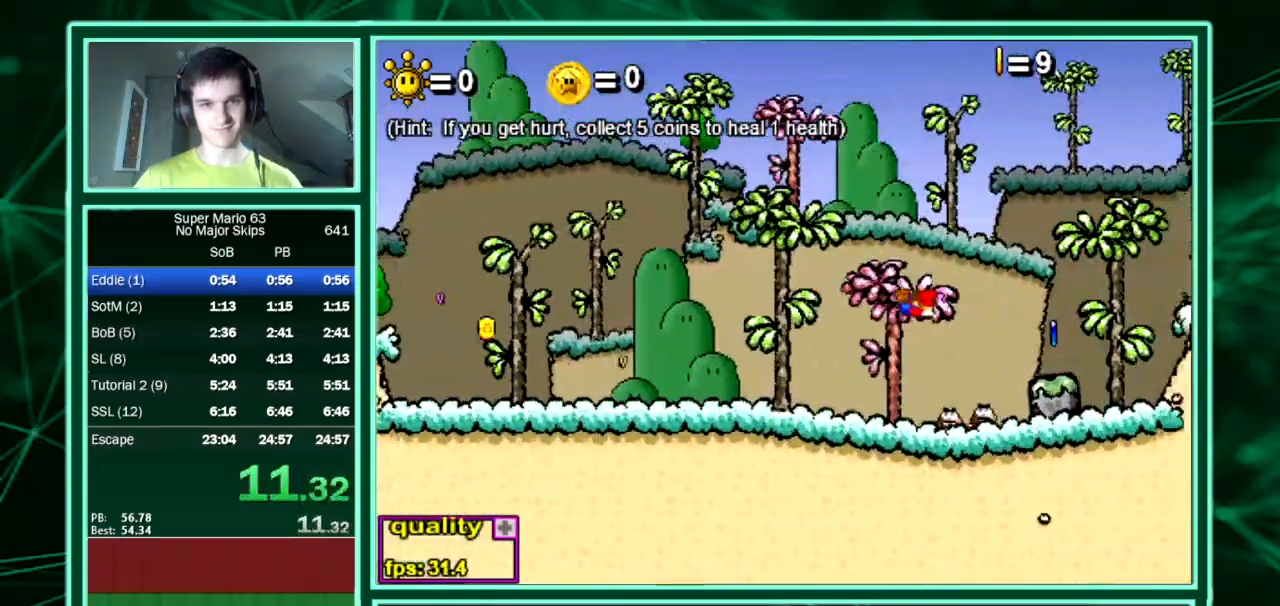
{"keys": ["right", "up"], "events": []}
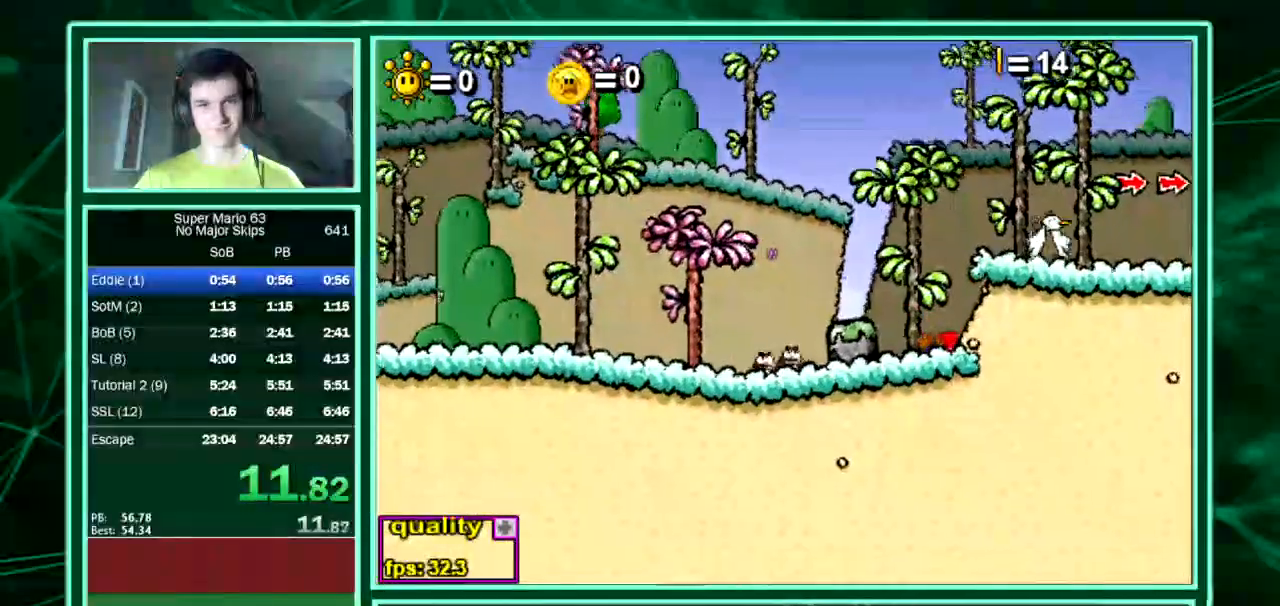
{"keys": ["down", "right", "up"], "events": [[33, "up", "up"], [235, "up", "down"], [504, "down", "down"]]}
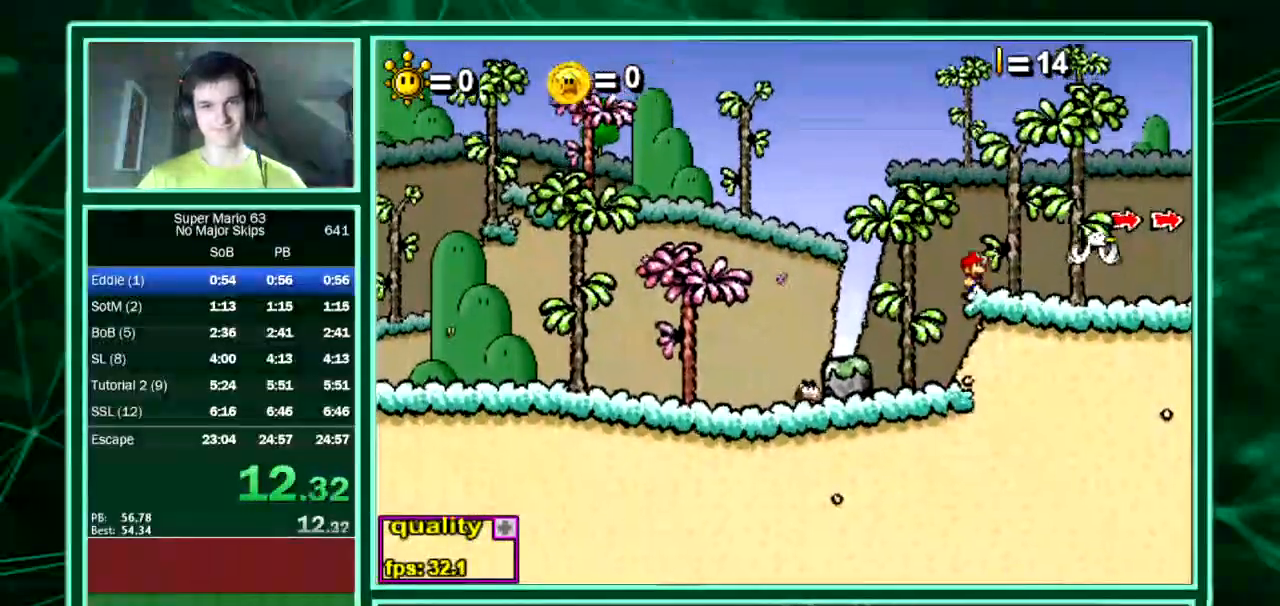
{"keys": ["down", "right", "up"], "events": []}
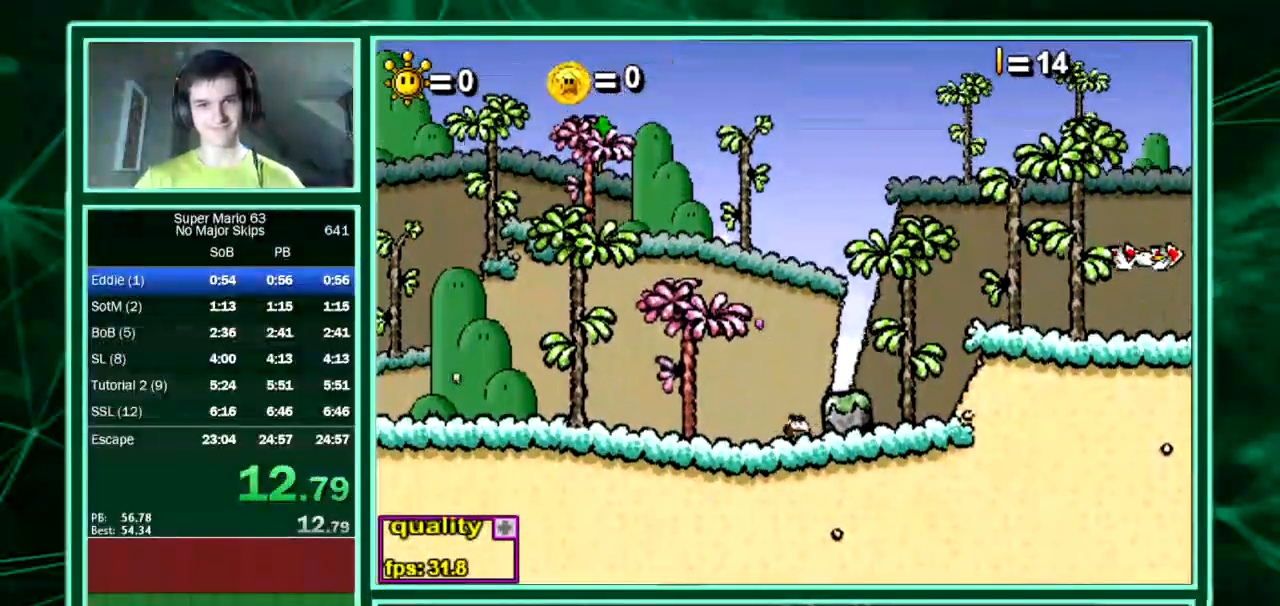
{"keys": ["right"], "events": [[101, "down", "up"], [168, "up", "up"]]}
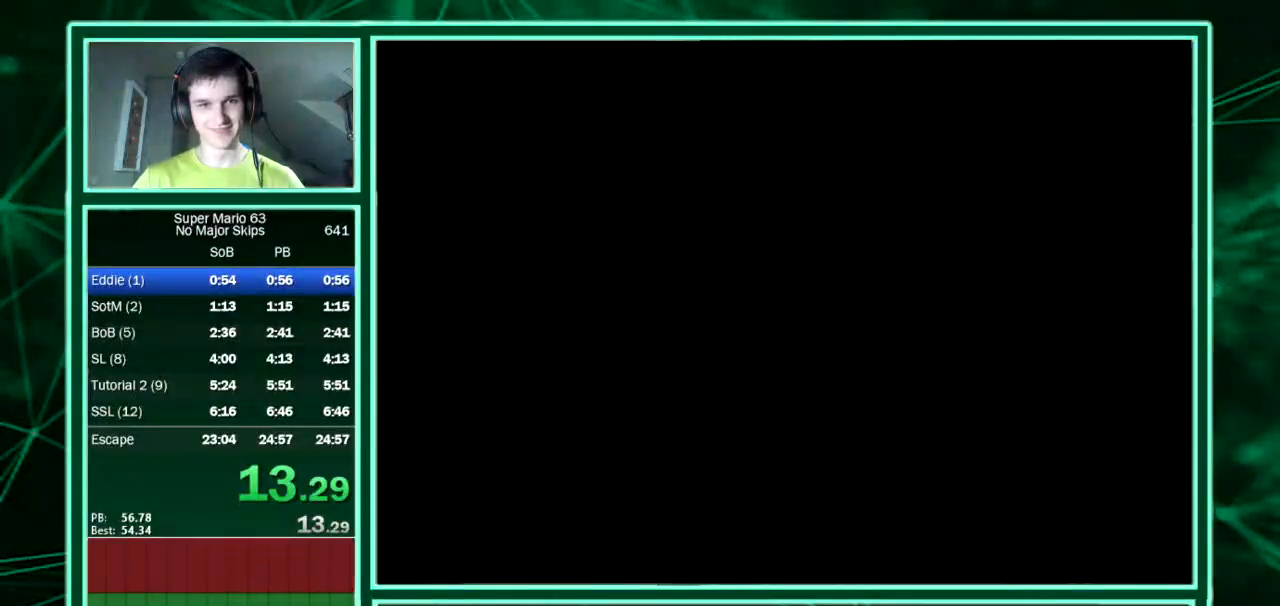
{"keys": ["right", "up"]}
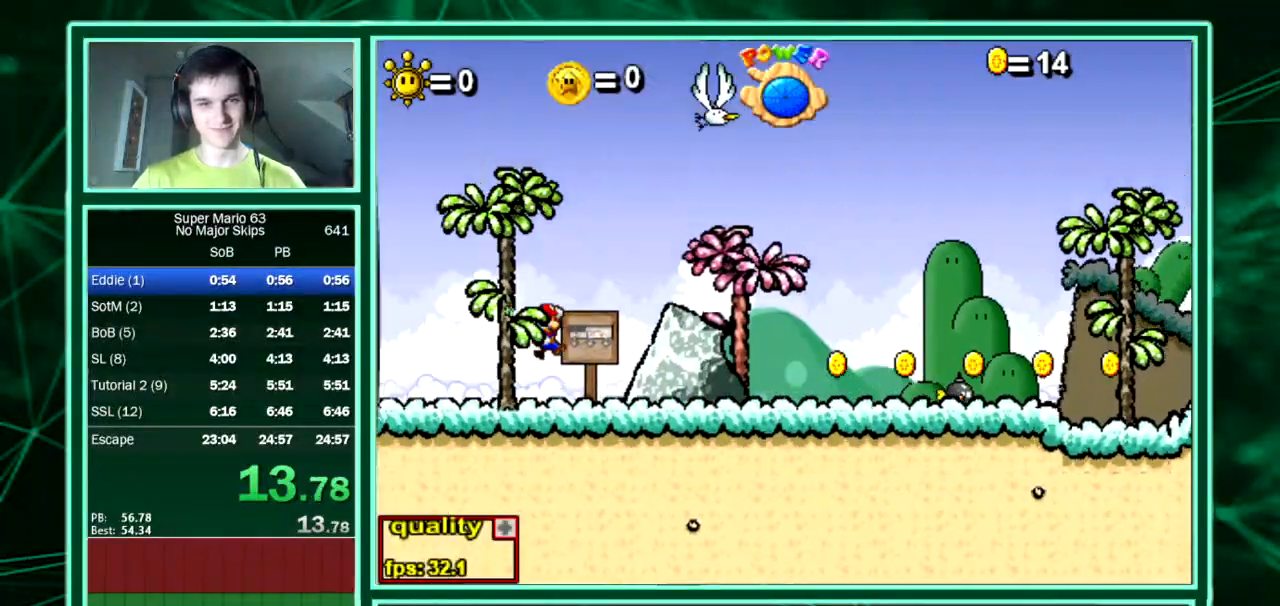
{"keys": ["right"]}
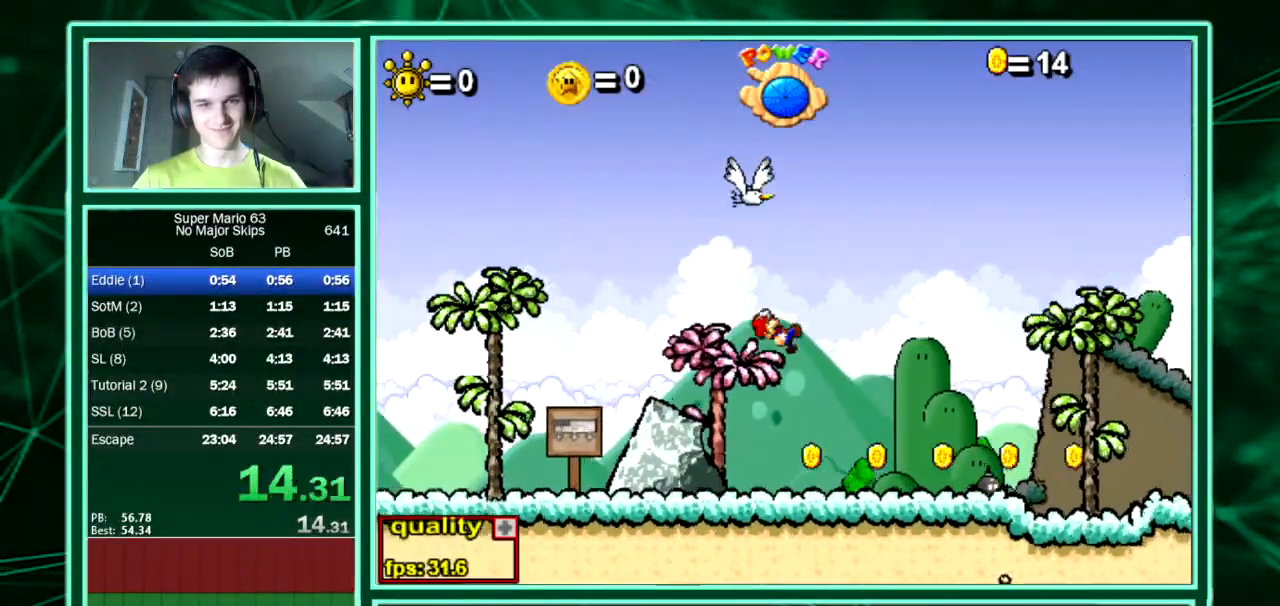
{"keys": ["right"], "events": []}
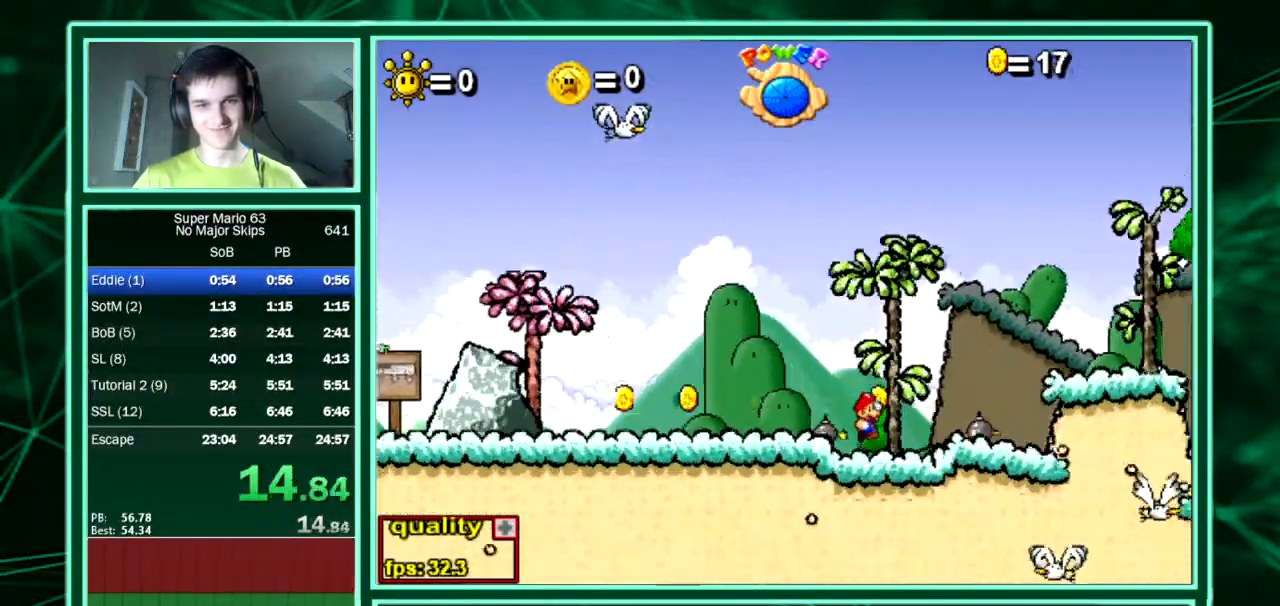
{"keys": ["right"], "events": [[33, "up", "down"], [168, "down", "down"], [471, "down", "up"], [471, "up", "up"]]}
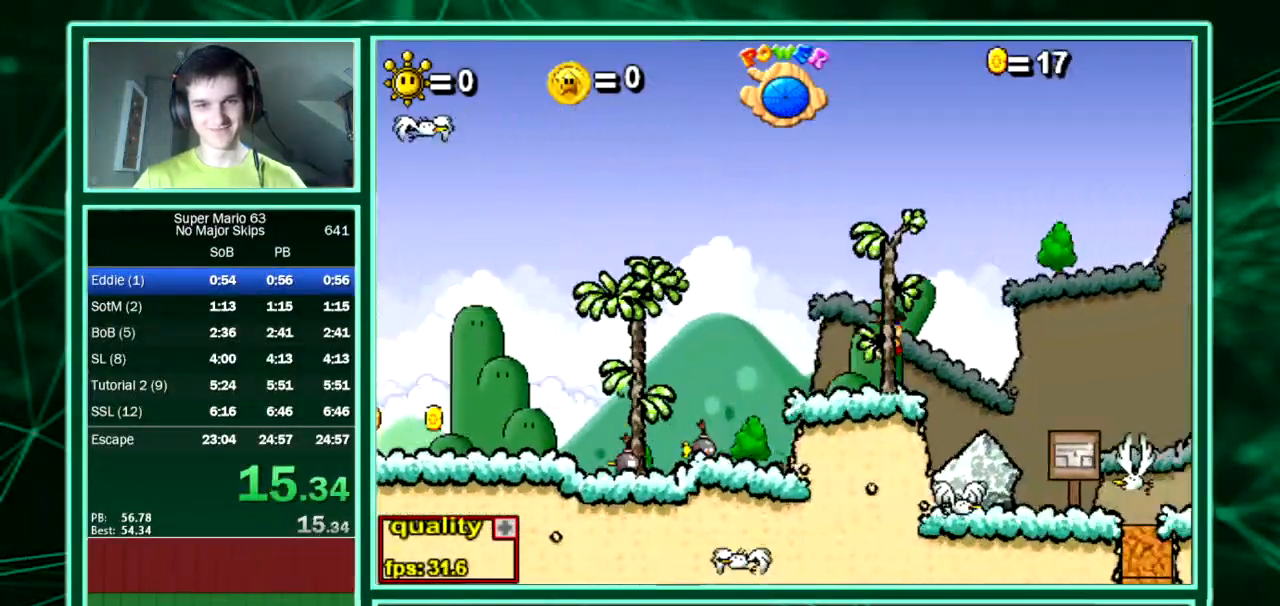
{"keys": ["down", "x", "z"], "events": [[437, "right", "up"], [471, "down", "down"], [471, "x", "down"], [471, "z", "down"]]}
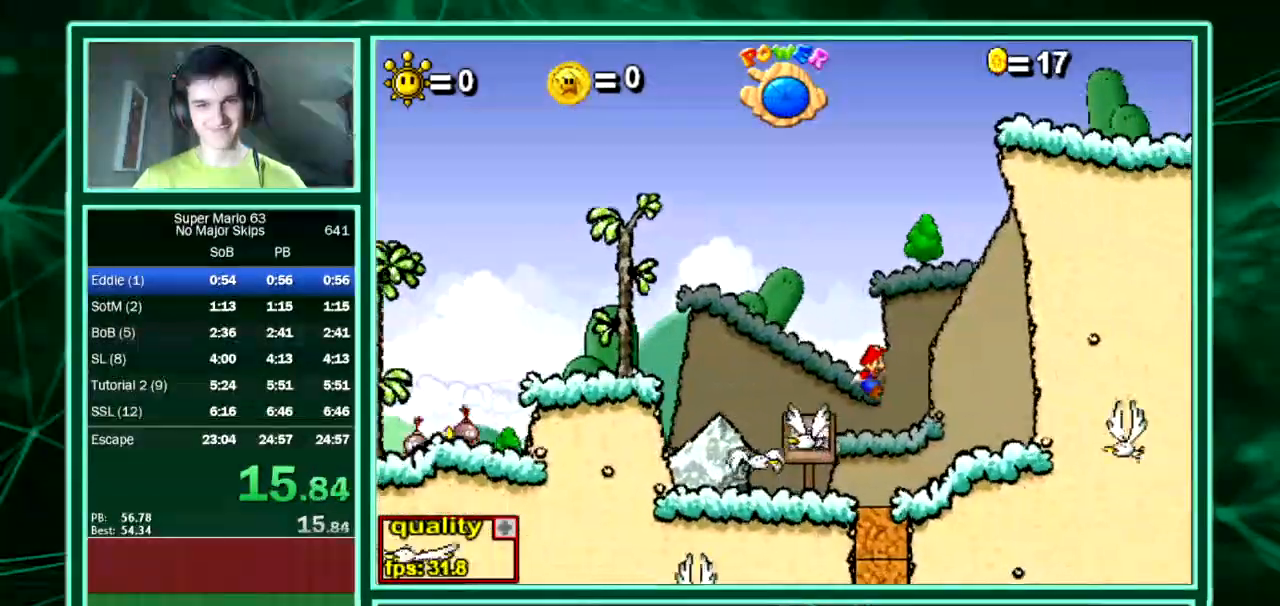
{"keys": ["down", "right"], "events": [[135, "x", "up"], [135, "z", "up"], [437, "right", "down"]]}
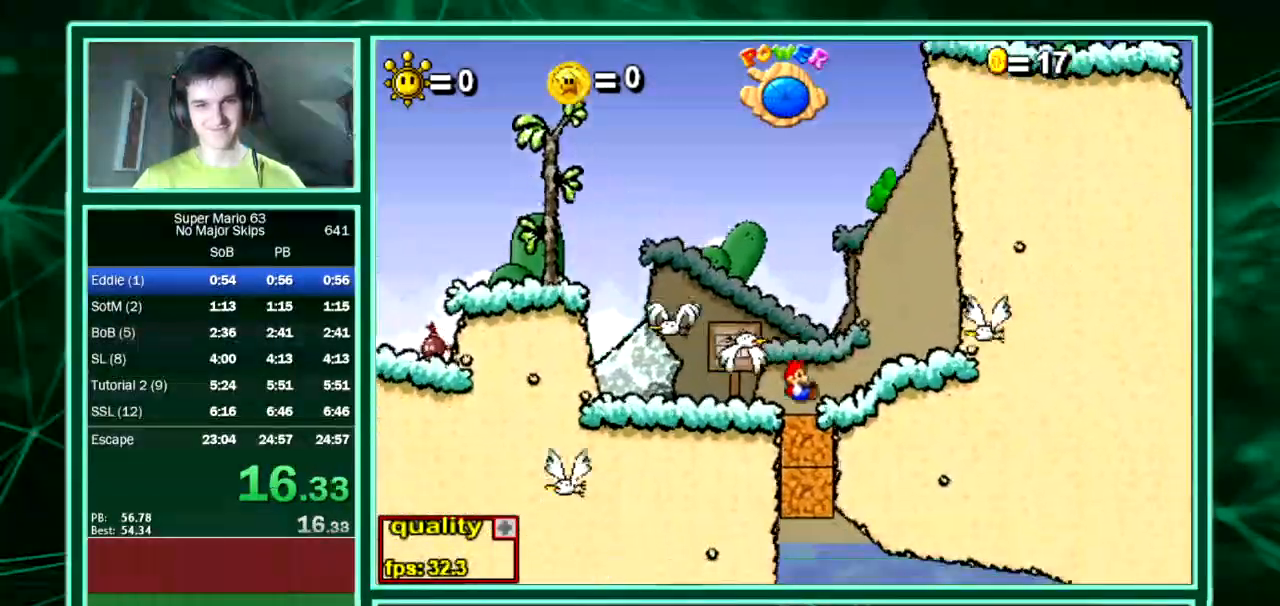
{"keys": ["right"], "events": [[168, "down", "up"]]}
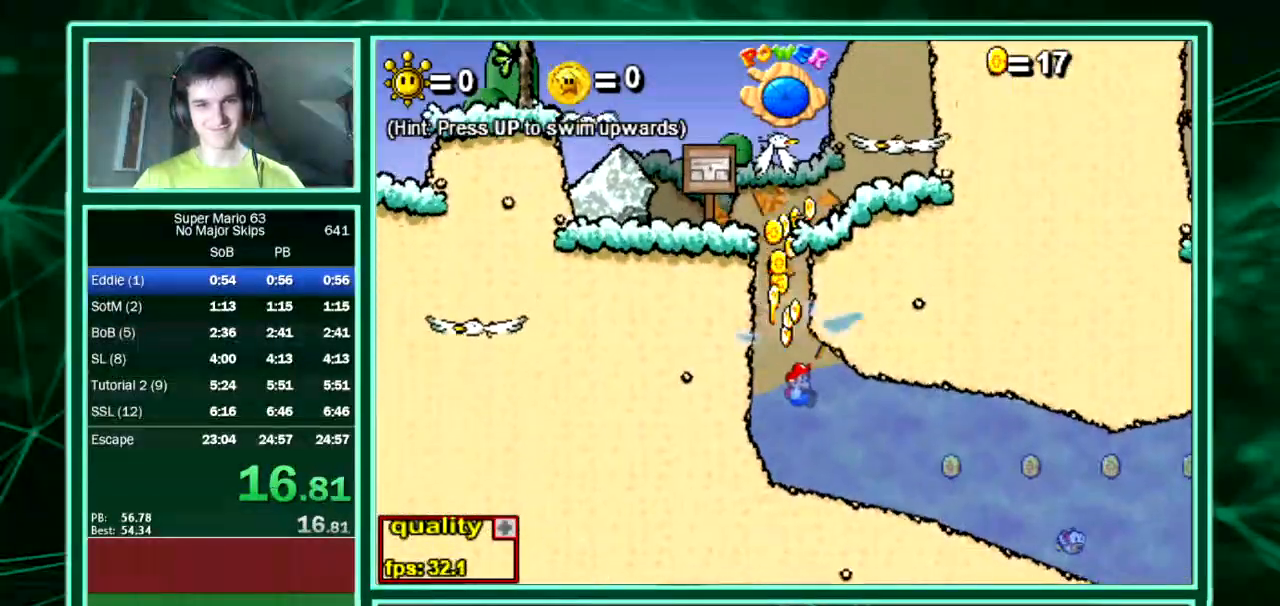
{"keys": ["right"]}
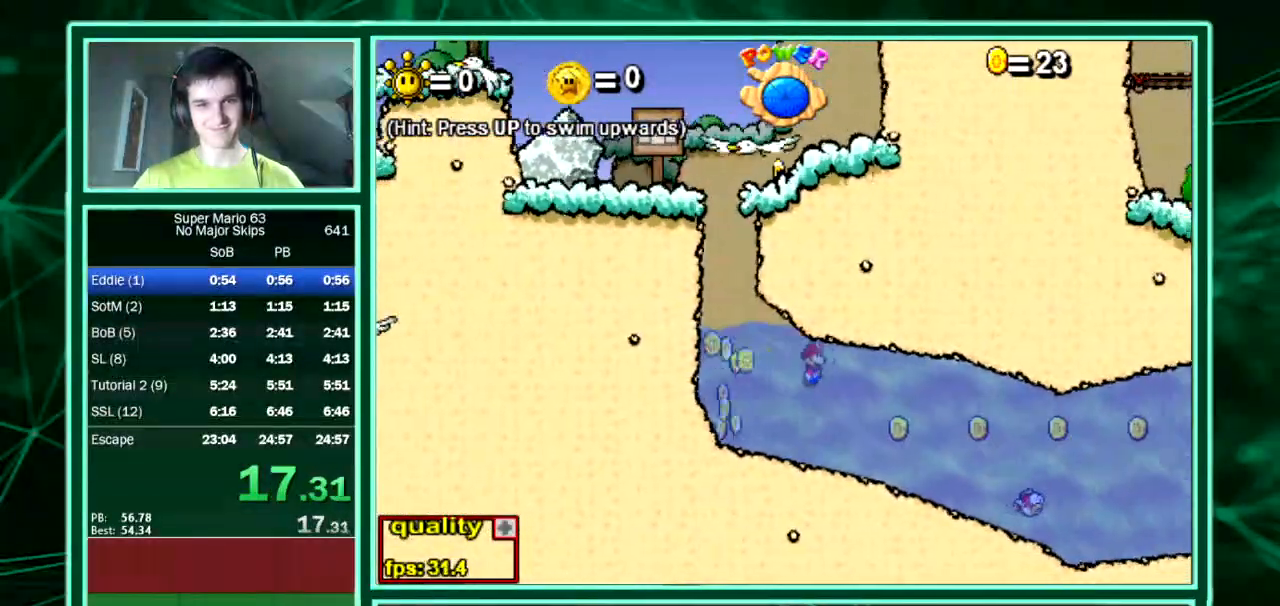
{"keys": ["right"], "events": []}
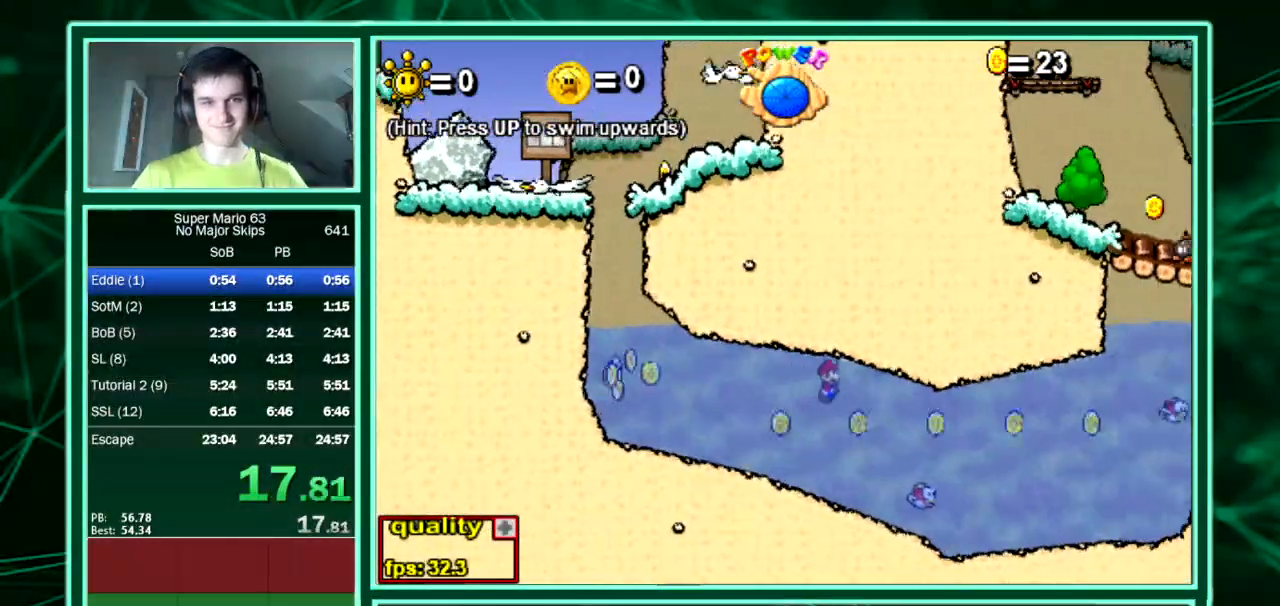
{"keys": ["right"], "events": []}
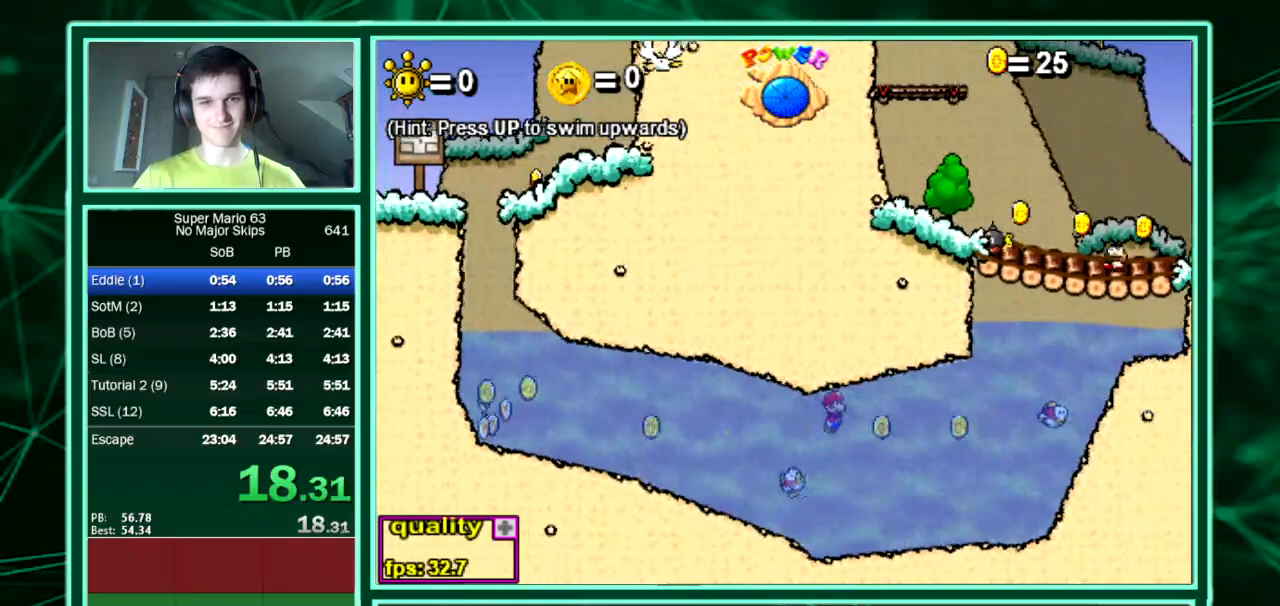
{"keys": ["right"], "events": []}
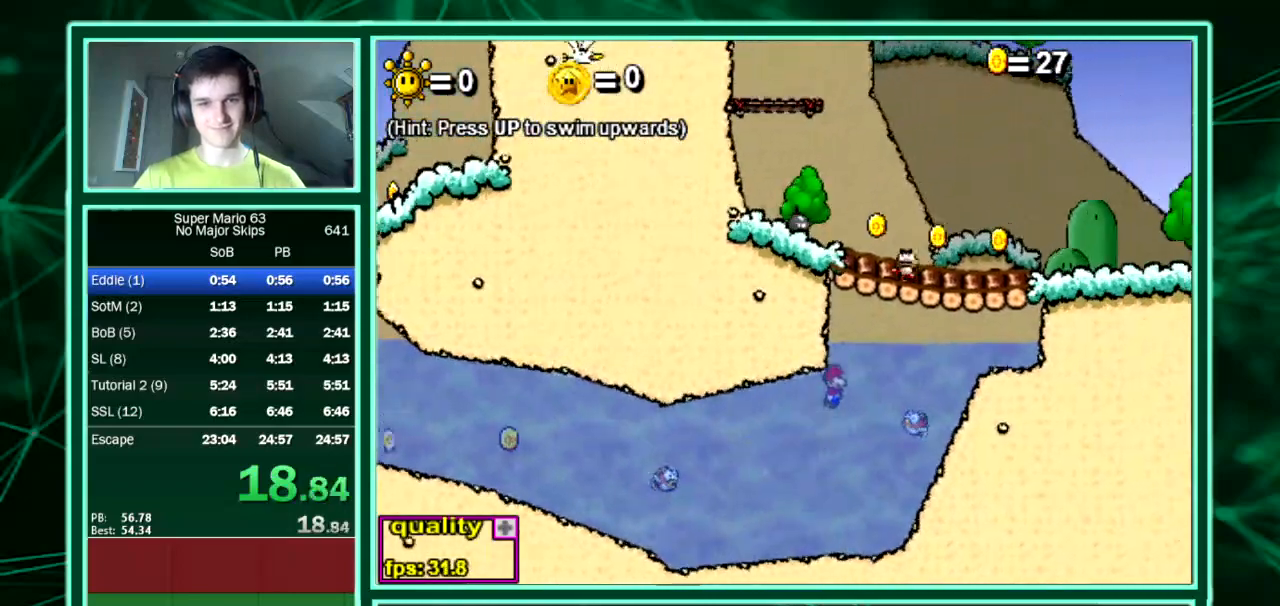
{"keys": ["right", "up"], "events": [[369, "up", "down"]]}
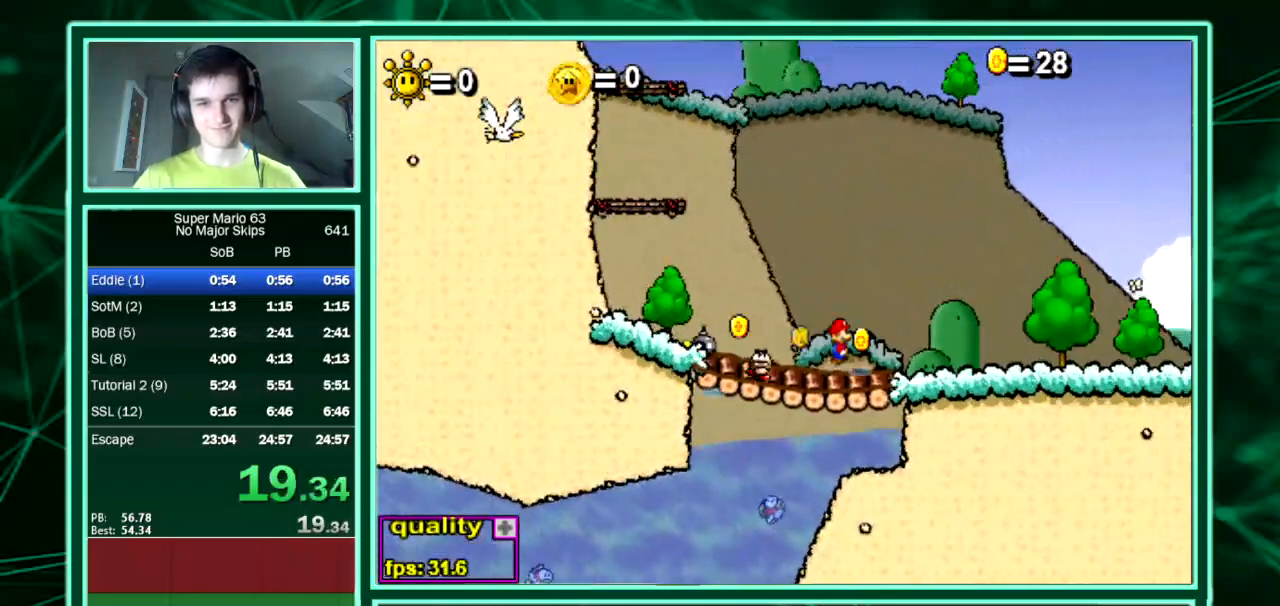
{"keys": ["right"], "events": [[101, "down", "down"], [370, "down", "up"], [370, "up", "up"]]}
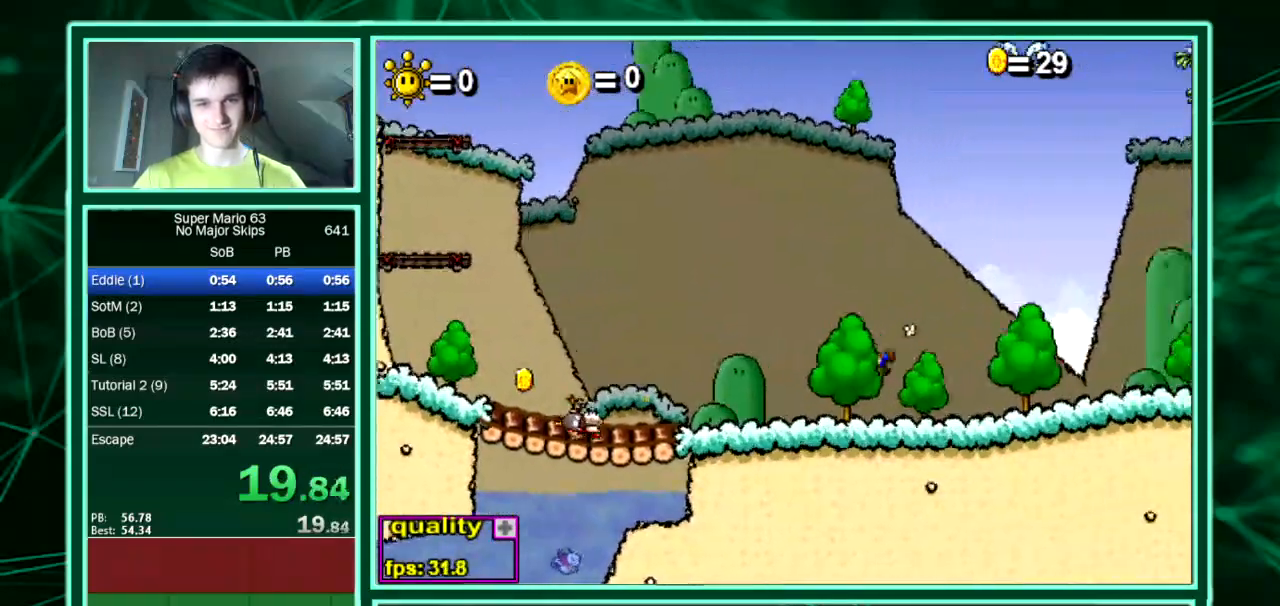
{"keys": ["right"], "events": [[303, "up", "down"], [336, "up", "up"]]}
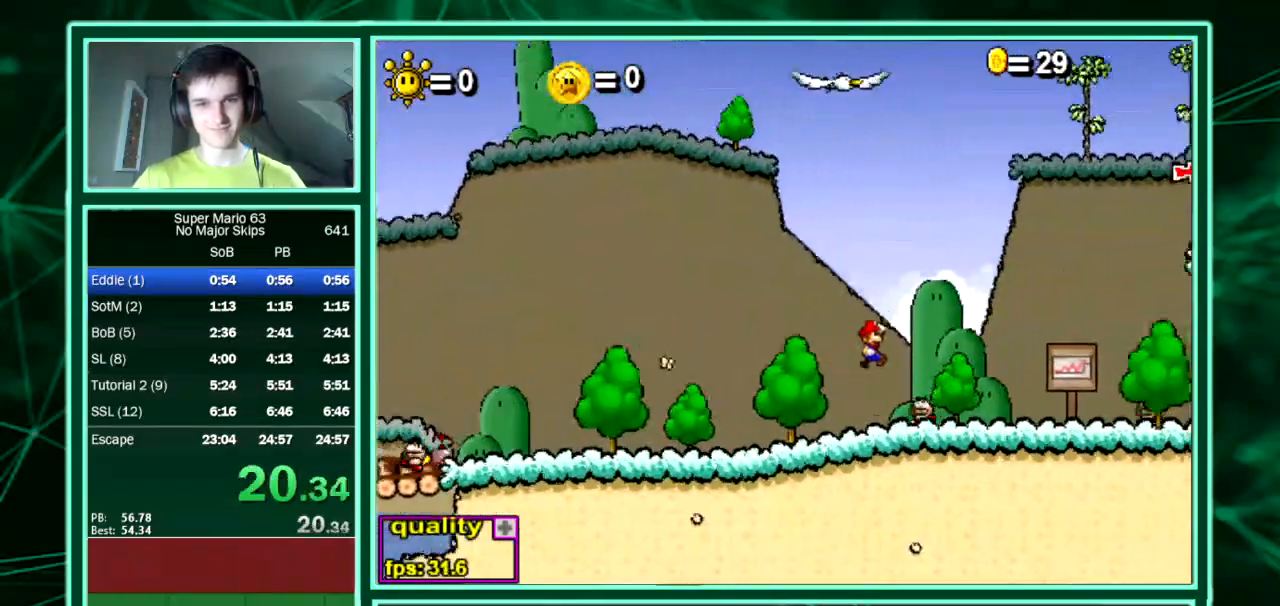
{"keys": ["right", "up"], "events": [[437, "up", "down"]]}
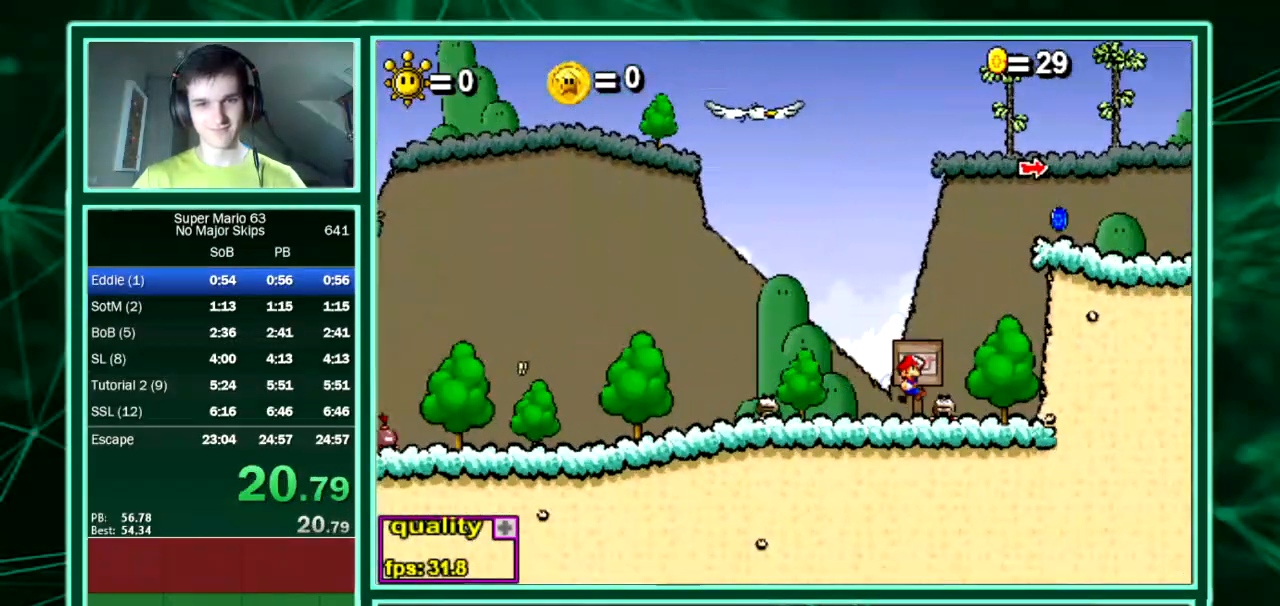
{"keys": ["right"], "events": [[202, "x", "down"], [437, "x", "up"], [504, "up", "up"]]}
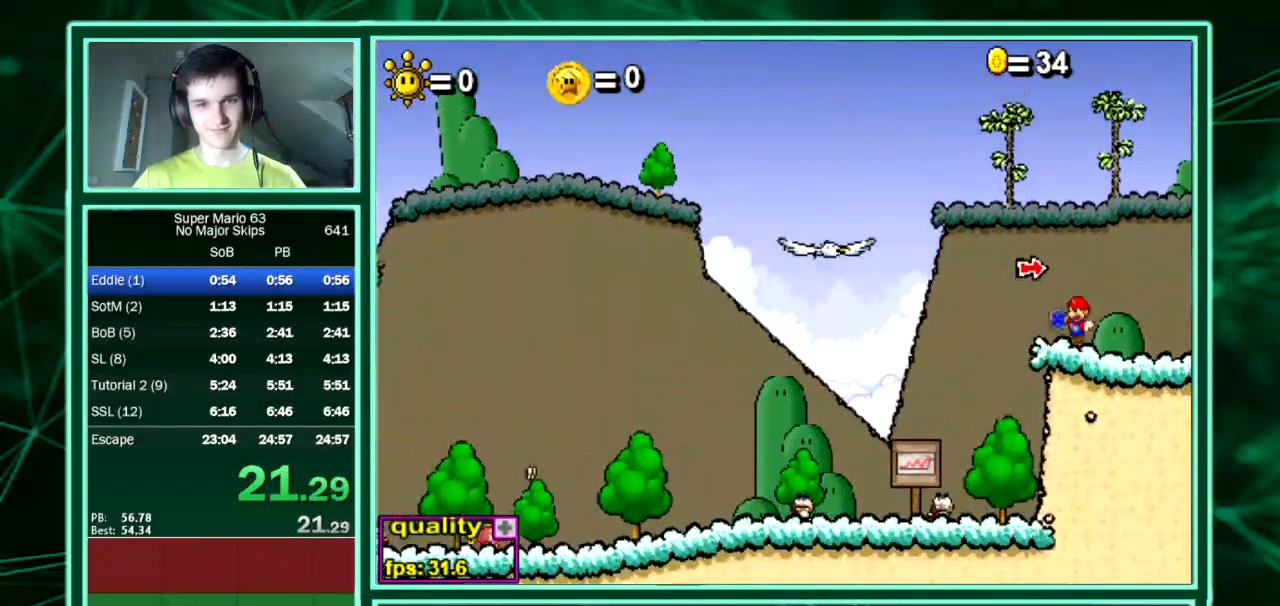
{"keys": ["down", "right"], "events": [[236, "up", "down"], [269, "down", "down"], [370, "up", "up"]]}